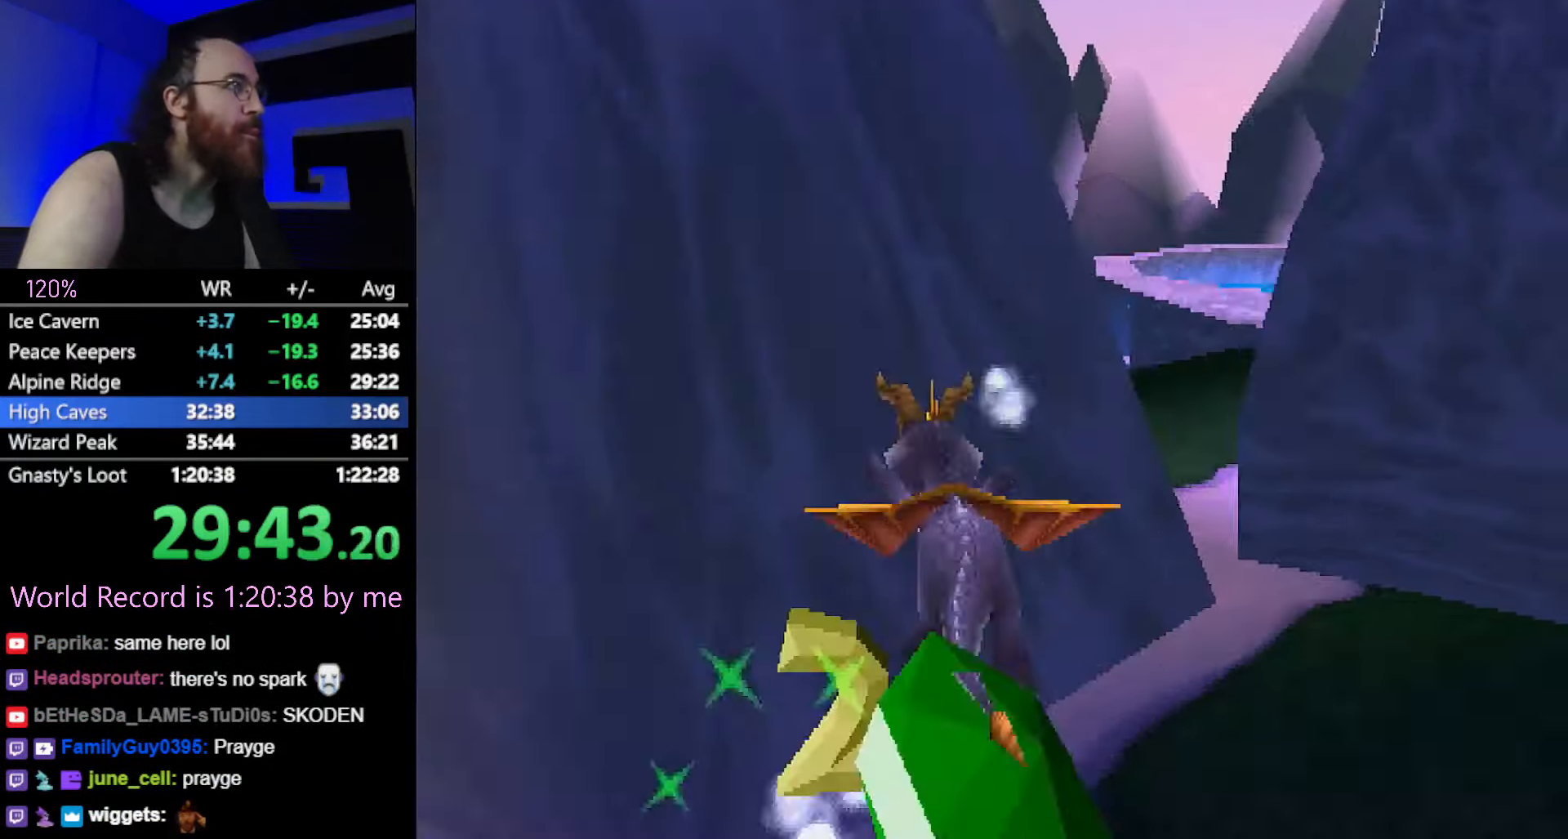
Gameplay with a controller (PlayStation layout); each line is a JSON object with the inputs held at the frame after it. "button_events" lists button changes between this image and that frame as [ms after this image, input, new state], when the widget could be followed in between (sticks are given only as held states). Not read: L3 R3.
{"buttons": ["SQUARE"], "left_stick": "center", "button_events": [[301, "CROSS", "up"]]}
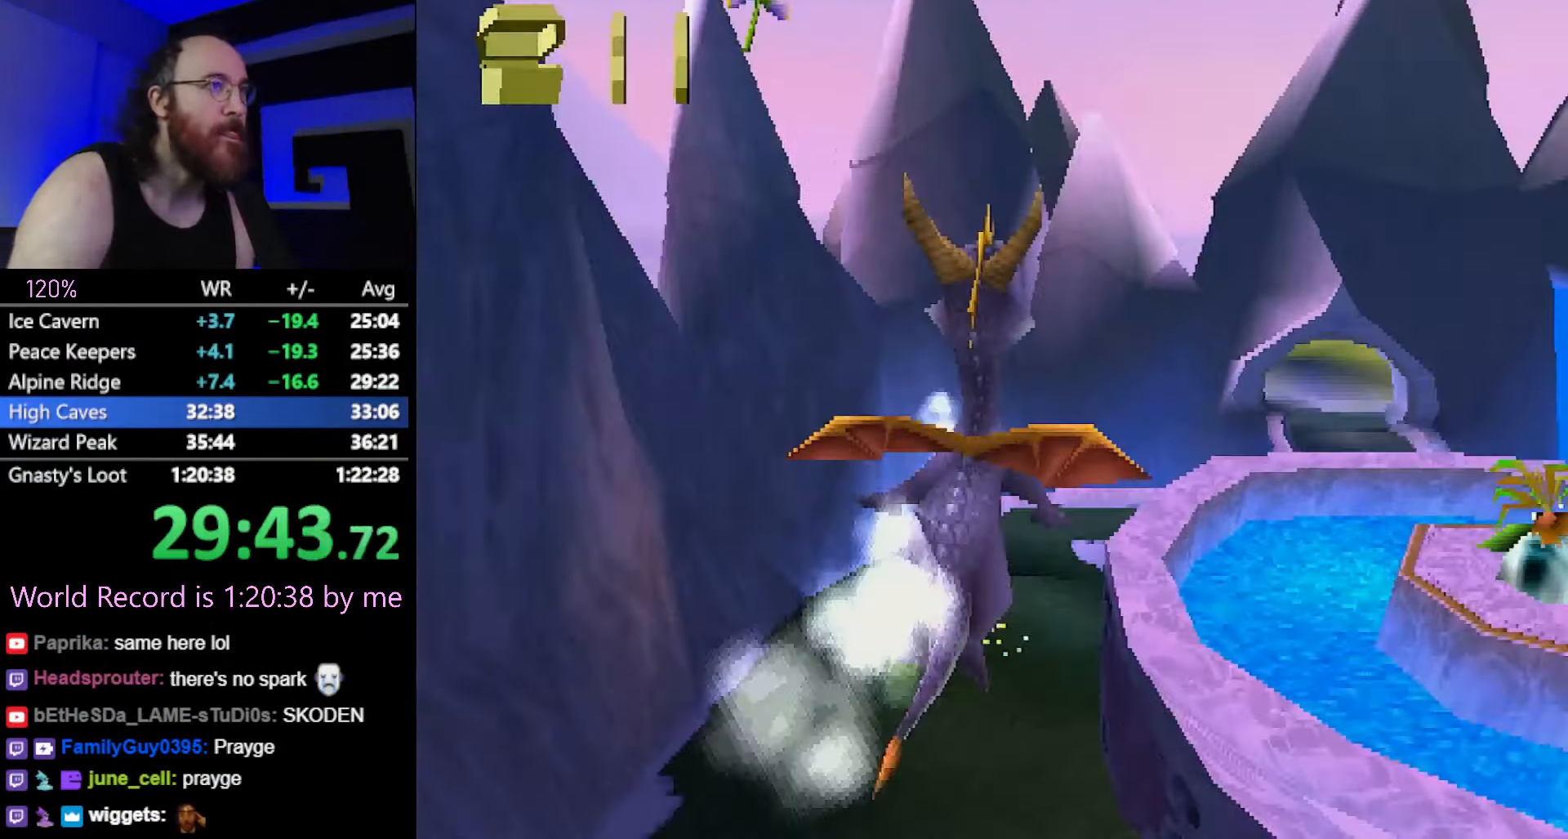
{"buttons": ["SQUARE"], "left_stick": "center", "button_events": []}
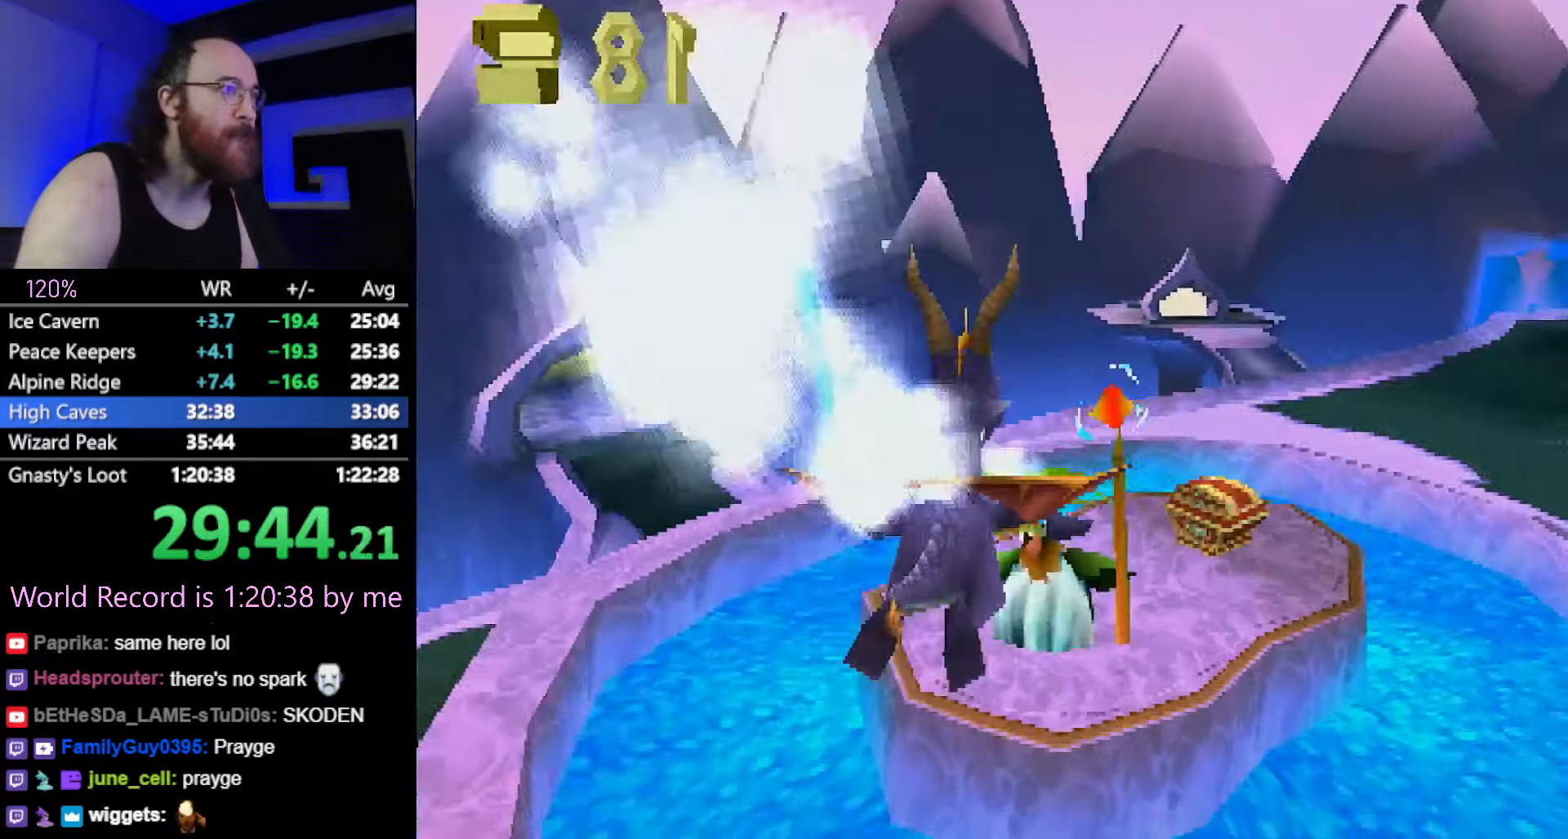
{"buttons": ["CROSS", "SQUARE"], "left_stick": "up-left", "button_events": [[367, "CROSS", "down"]]}
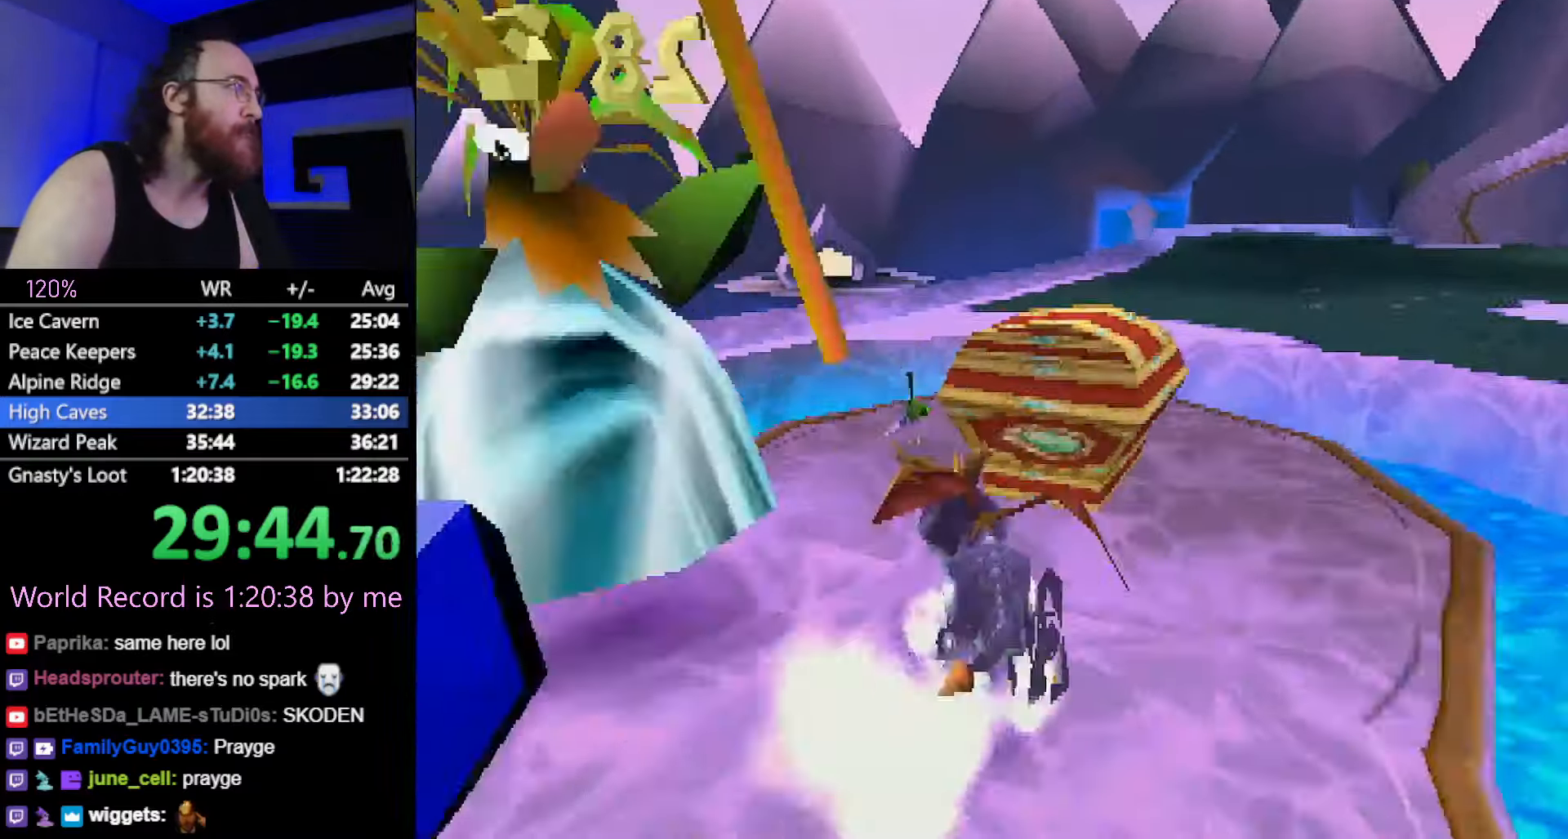
{"buttons": ["SQUARE"], "left_stick": "center", "button_events": [[167, "CROSS", "up"]]}
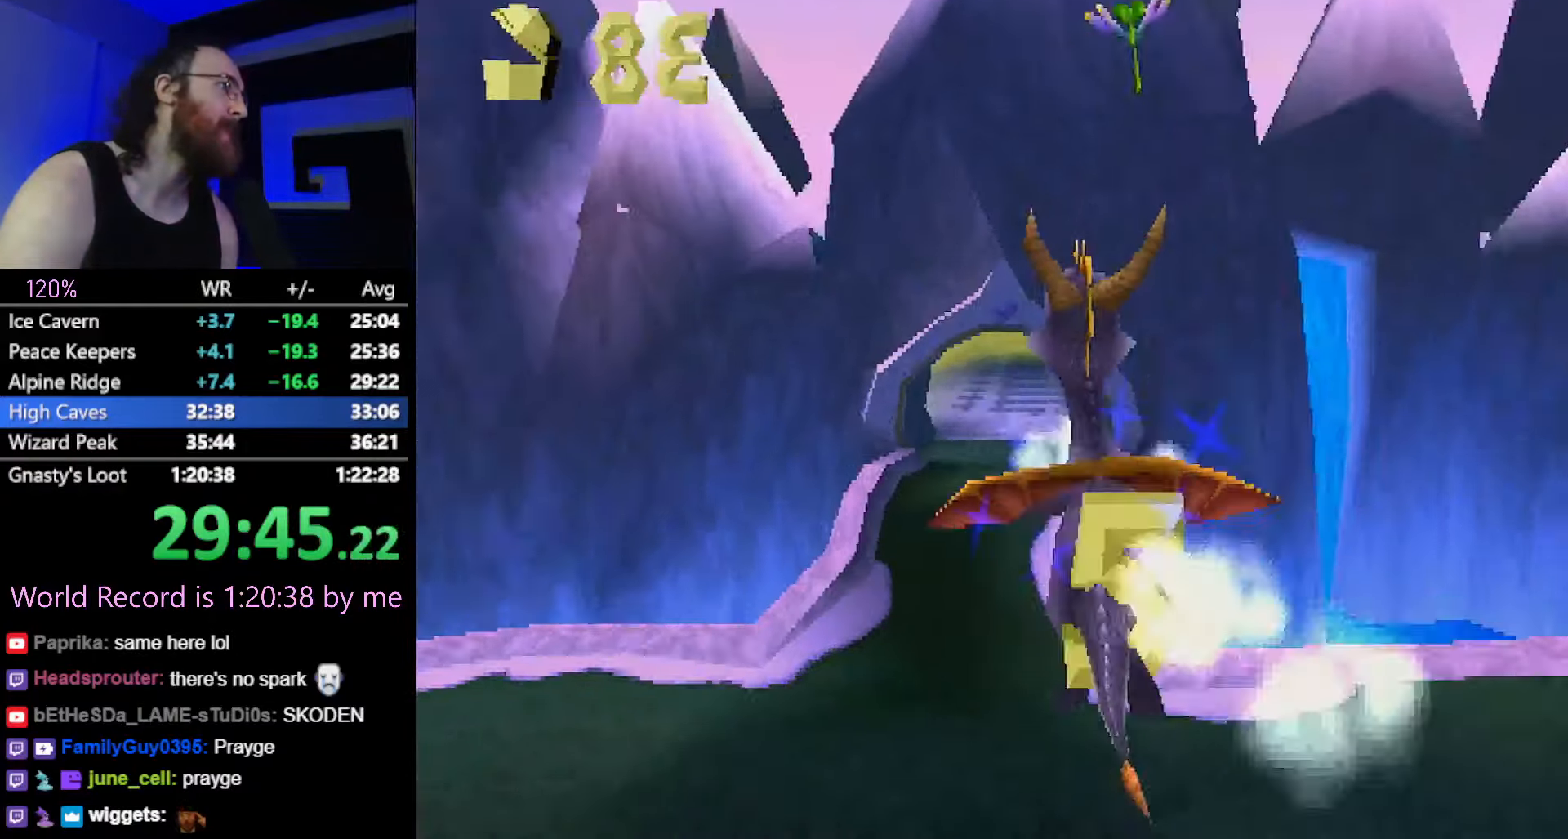
{"buttons": ["SQUARE"], "left_stick": "right", "button_events": [[16, "L2", "down"], [133, "L2", "up"]]}
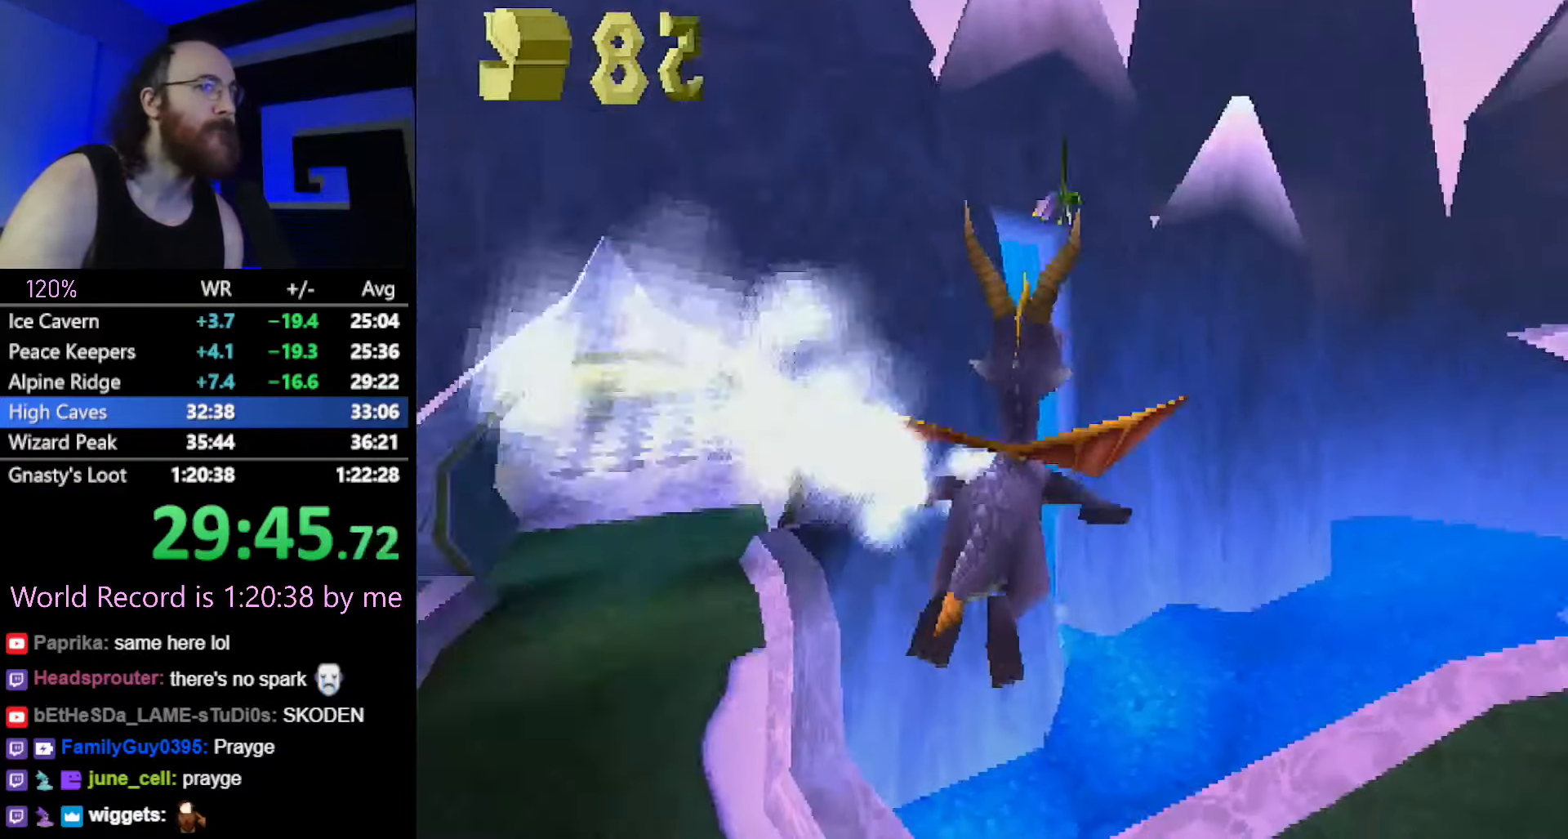
{"buttons": ["SQUARE"], "left_stick": "center", "button_events": []}
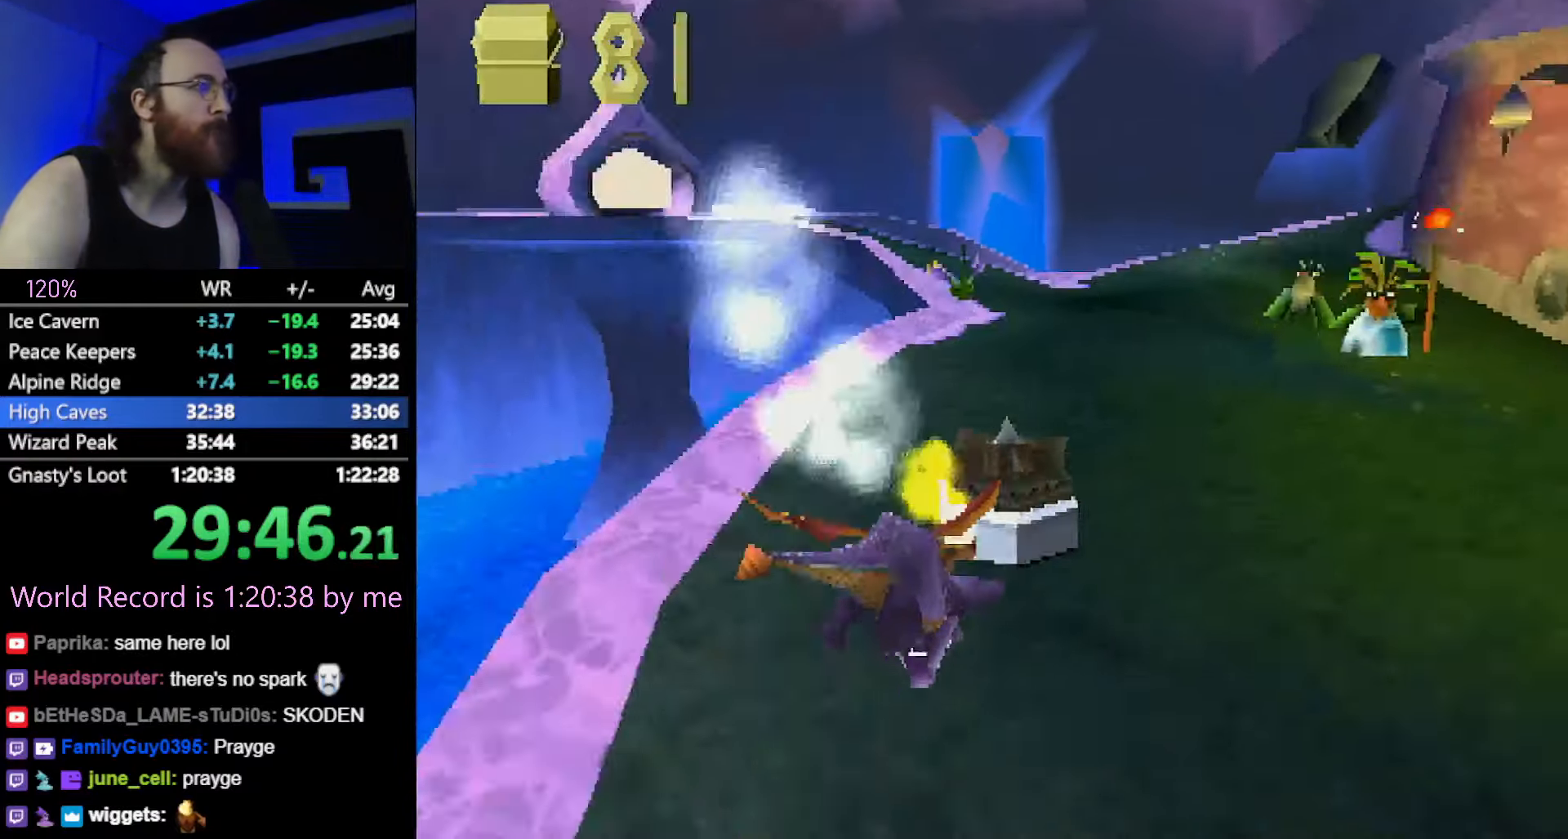
{"buttons": ["SQUARE"], "left_stick": "center", "button_events": []}
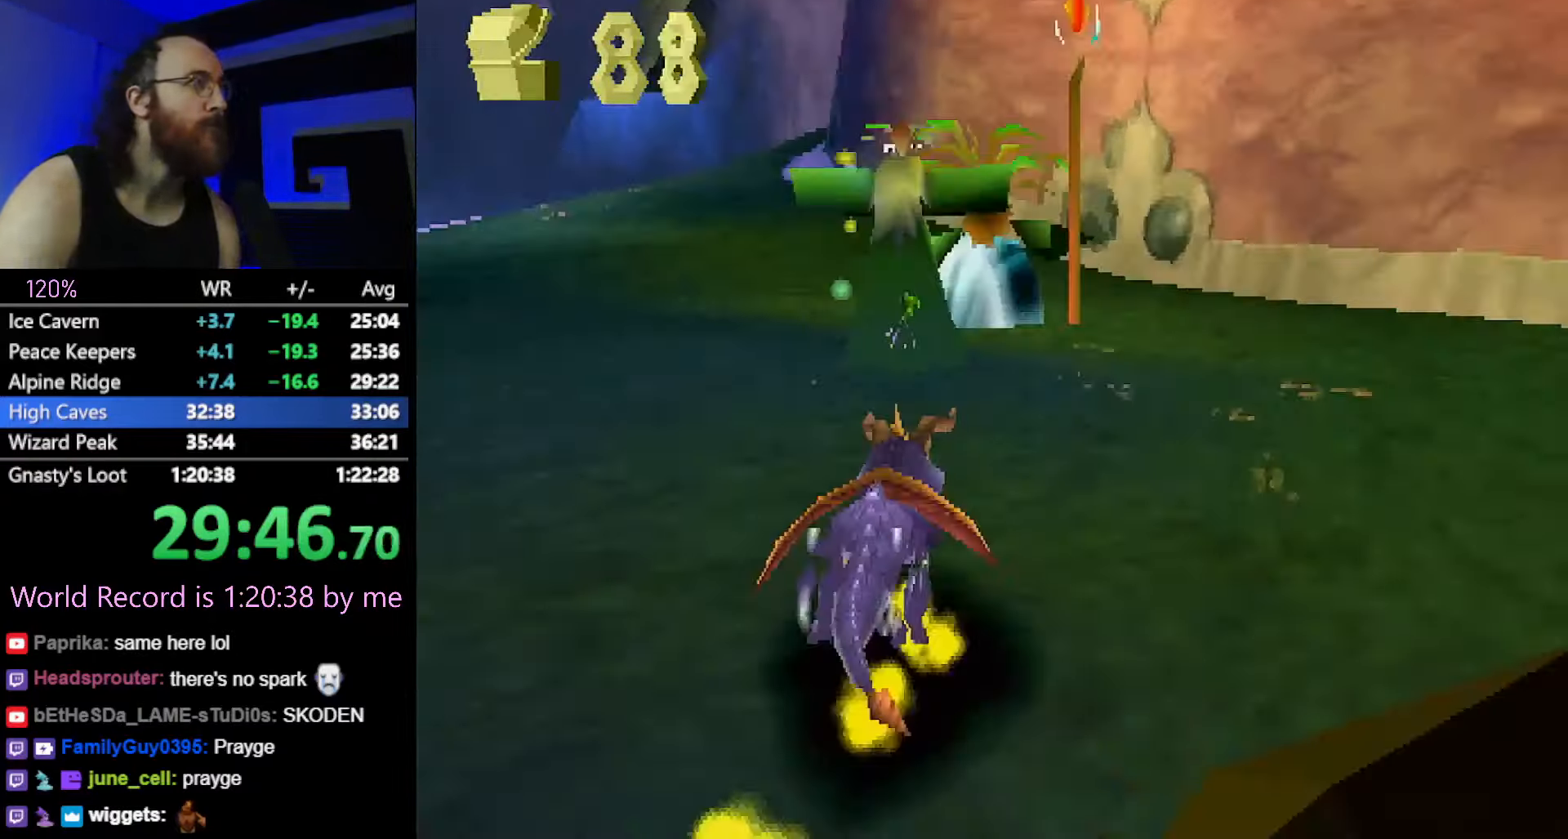
{"buttons": ["CROSS", "SQUARE"], "left_stick": "center", "button_events": [[484, "CROSS", "down"]]}
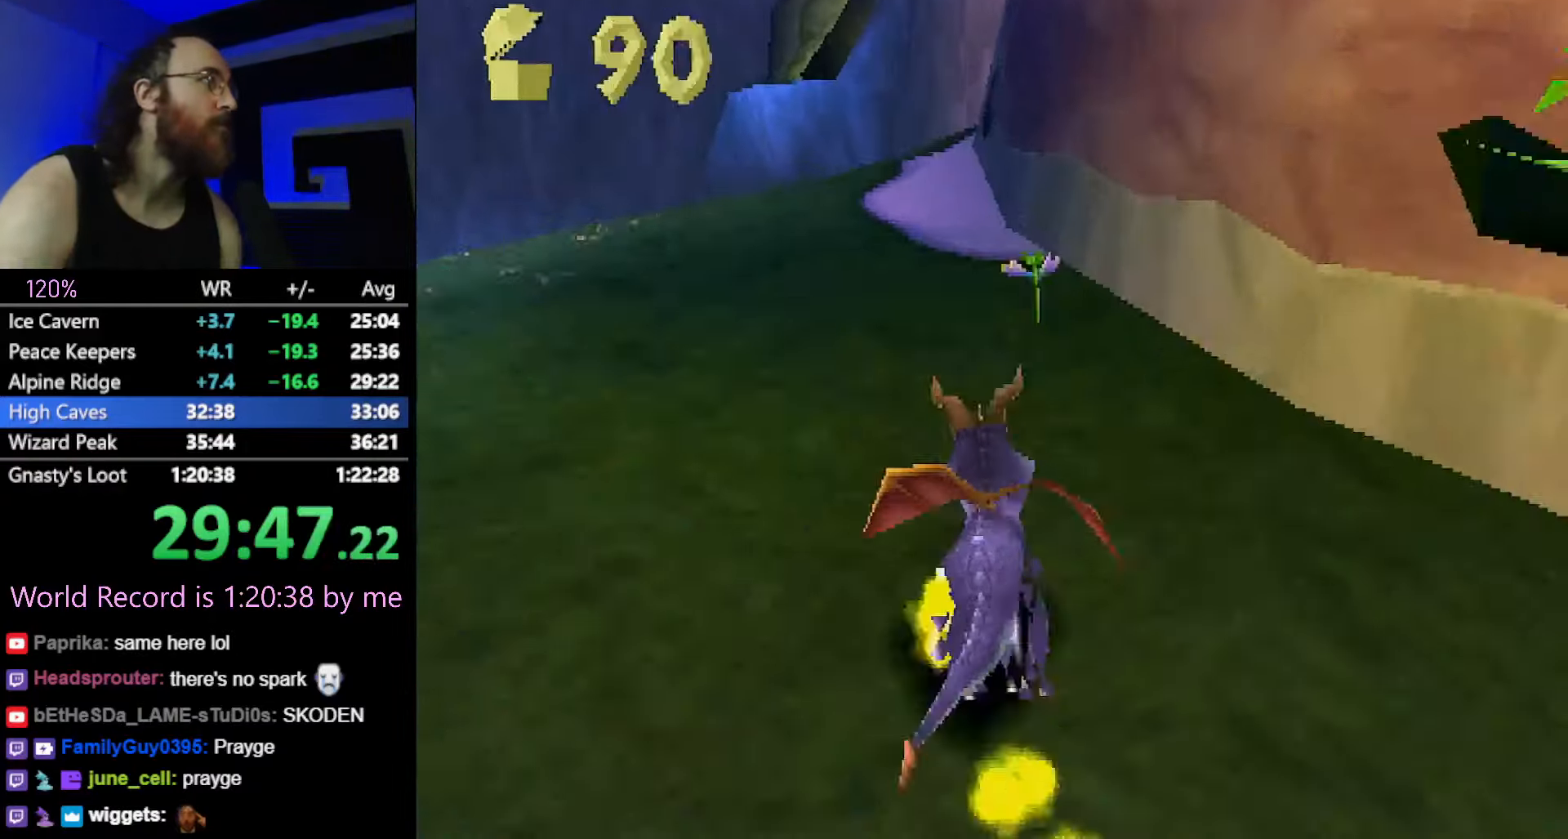
{"buttons": ["SQUARE"], "left_stick": "up-left", "button_events": [[367, "CROSS", "up"]]}
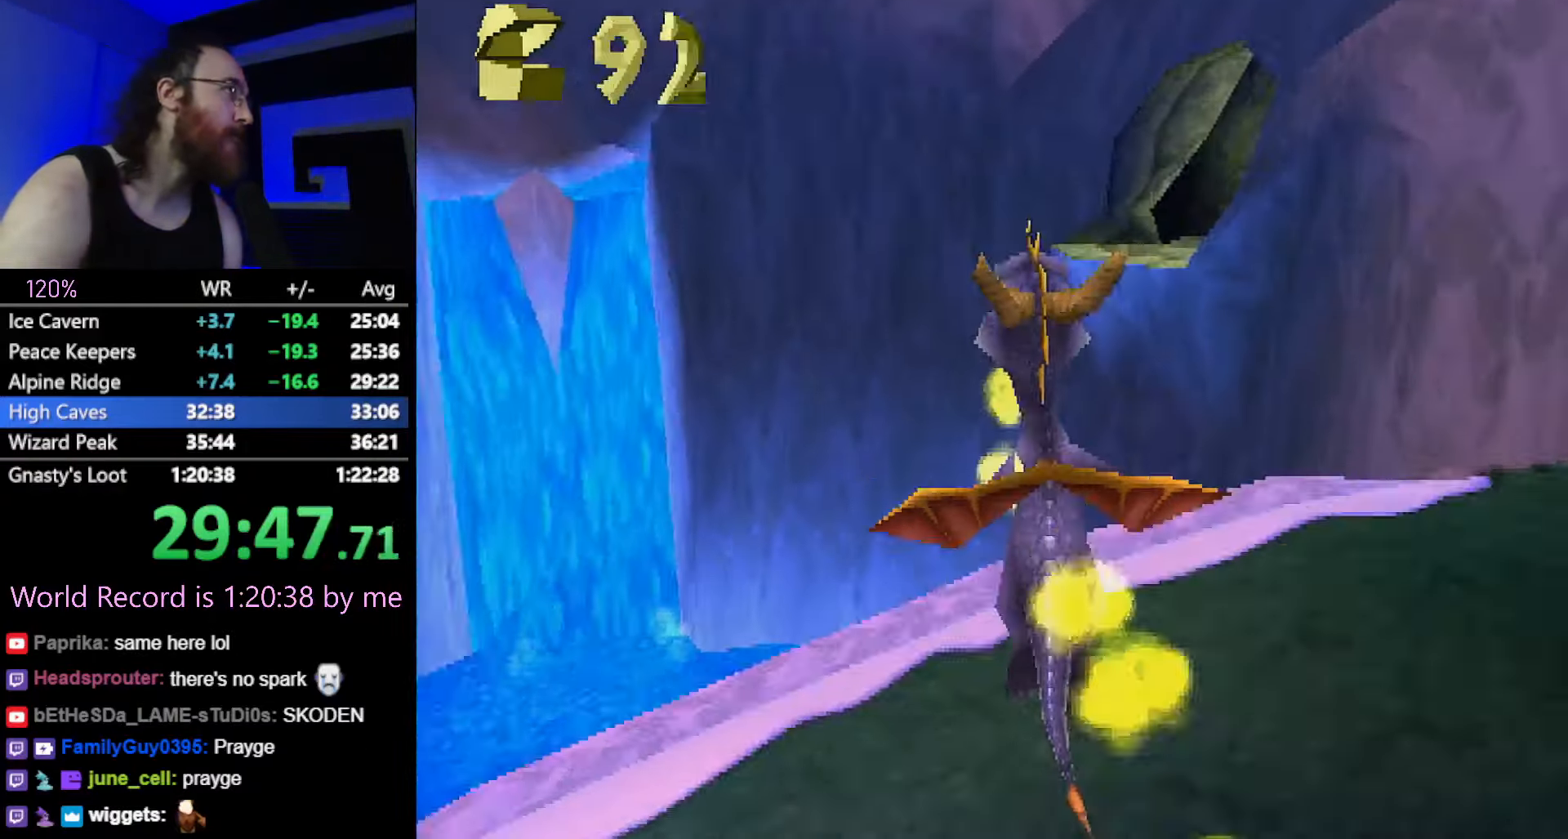
{"buttons": ["SQUARE"], "left_stick": "right", "button_events": []}
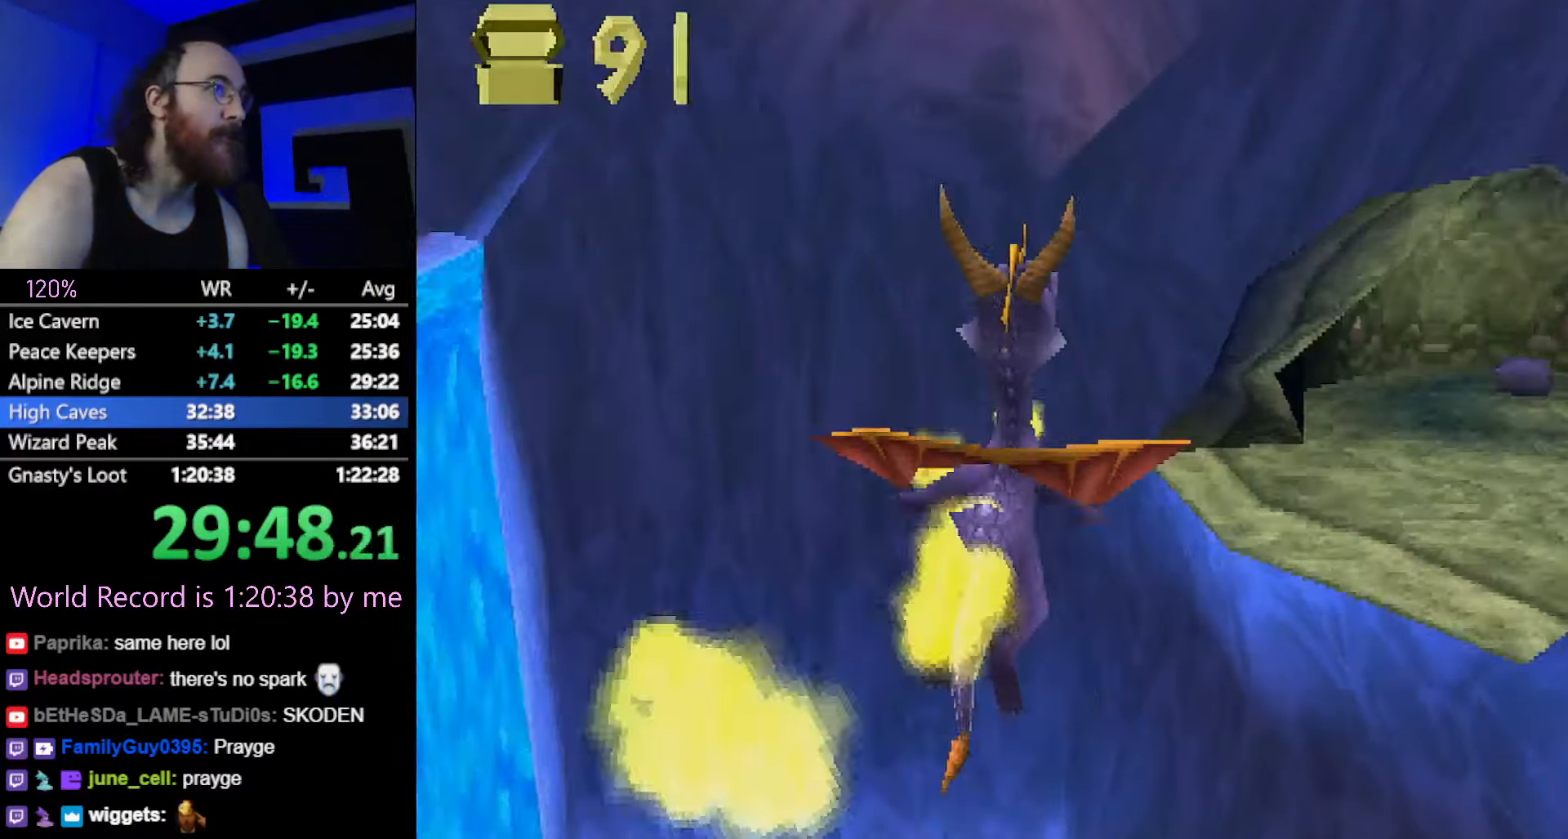
{"buttons": ["SQUARE"], "left_stick": "center", "button_events": []}
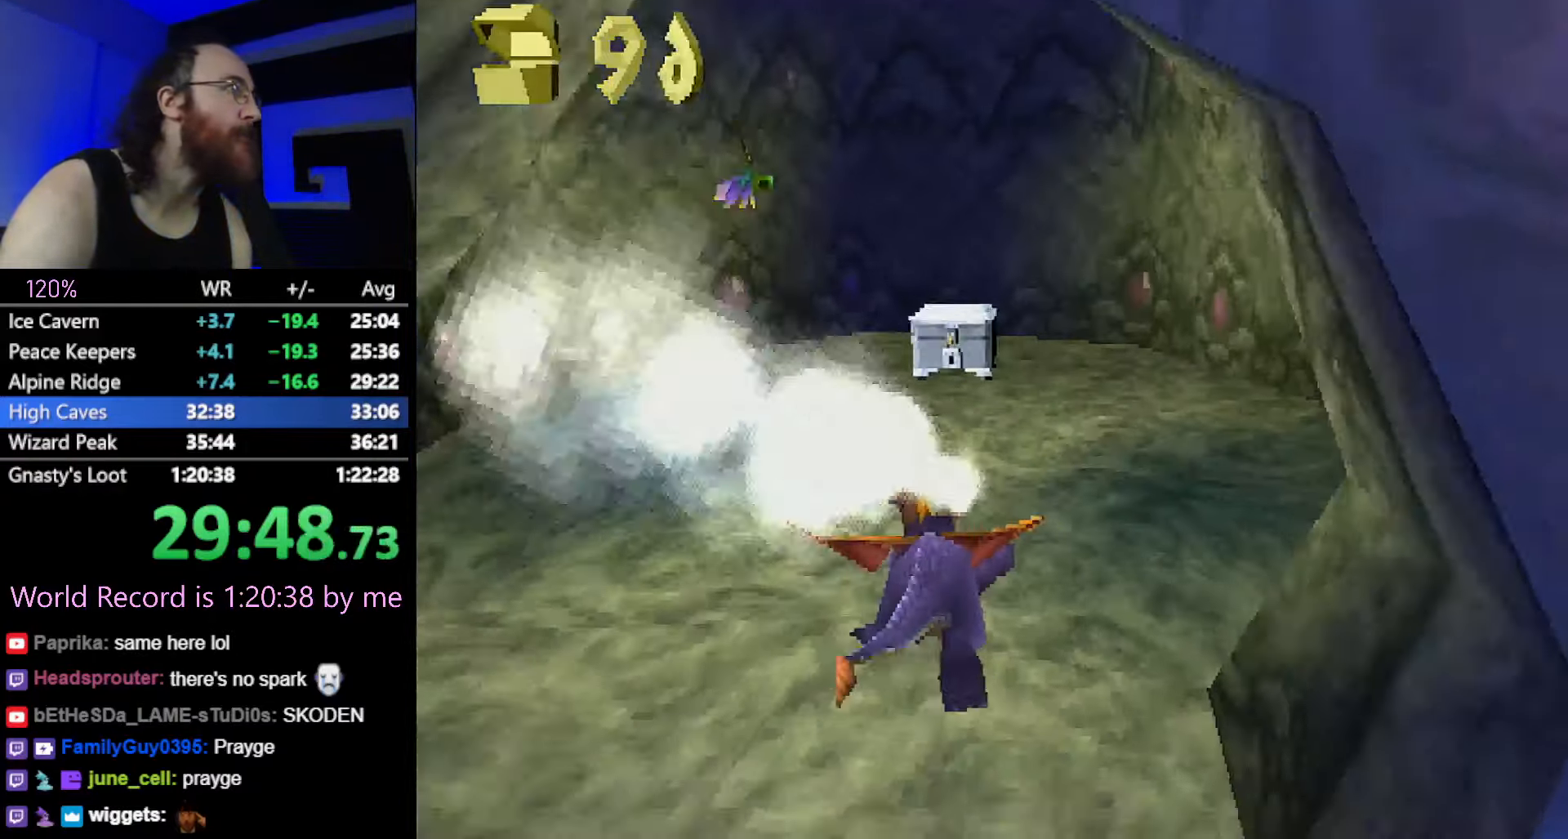
{"buttons": ["SQUARE"], "left_stick": "down", "button_events": []}
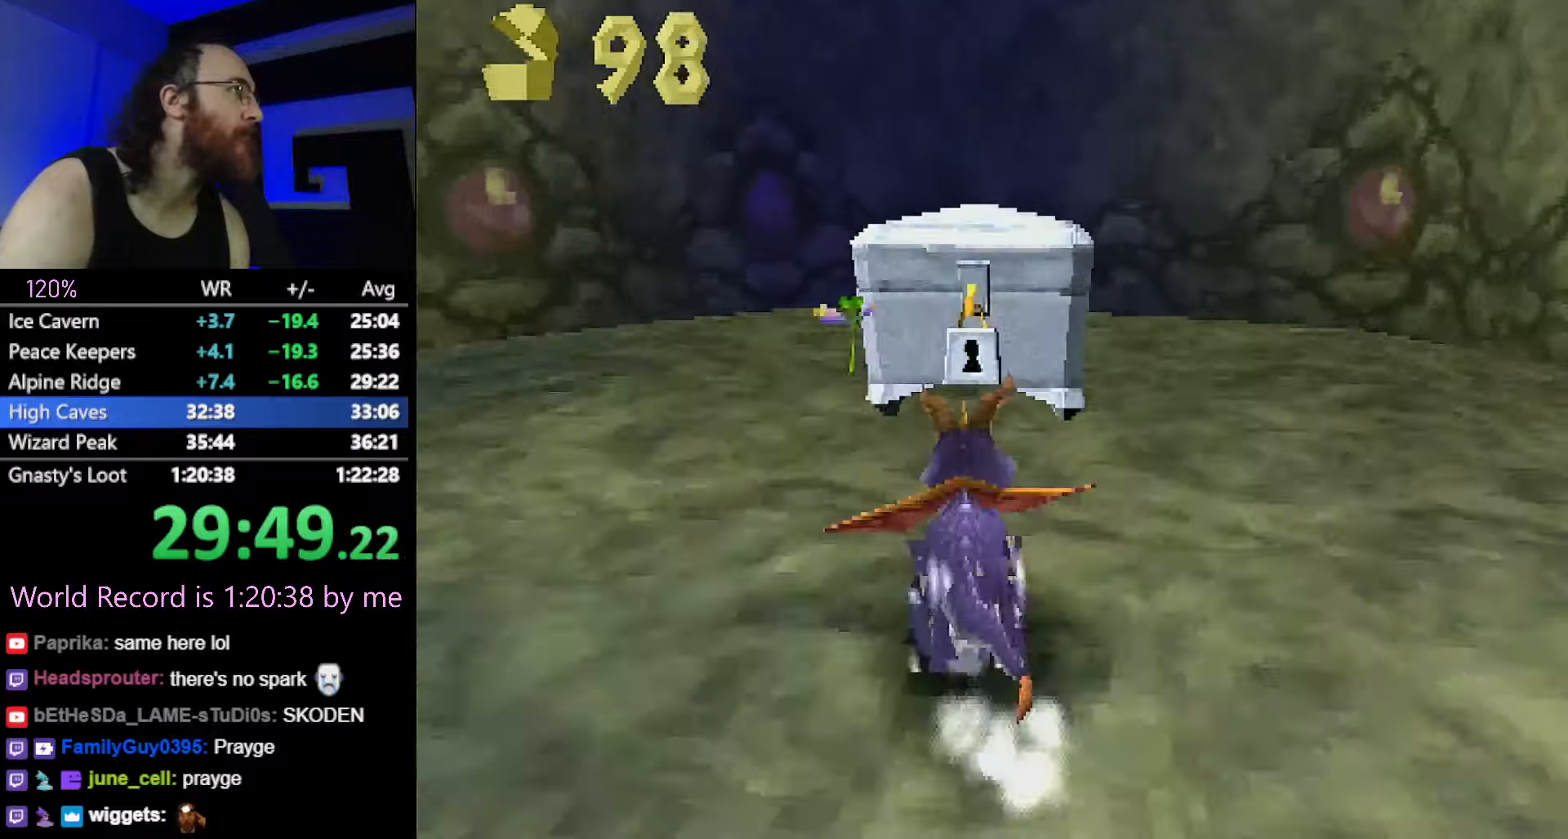
{"buttons": ["R2"], "left_stick": "down", "button_events": [[17, "SQUARE", "up"], [83, "CIRCLE", "down"], [100, "R2", "down"], [133, "CIRCLE", "up"]]}
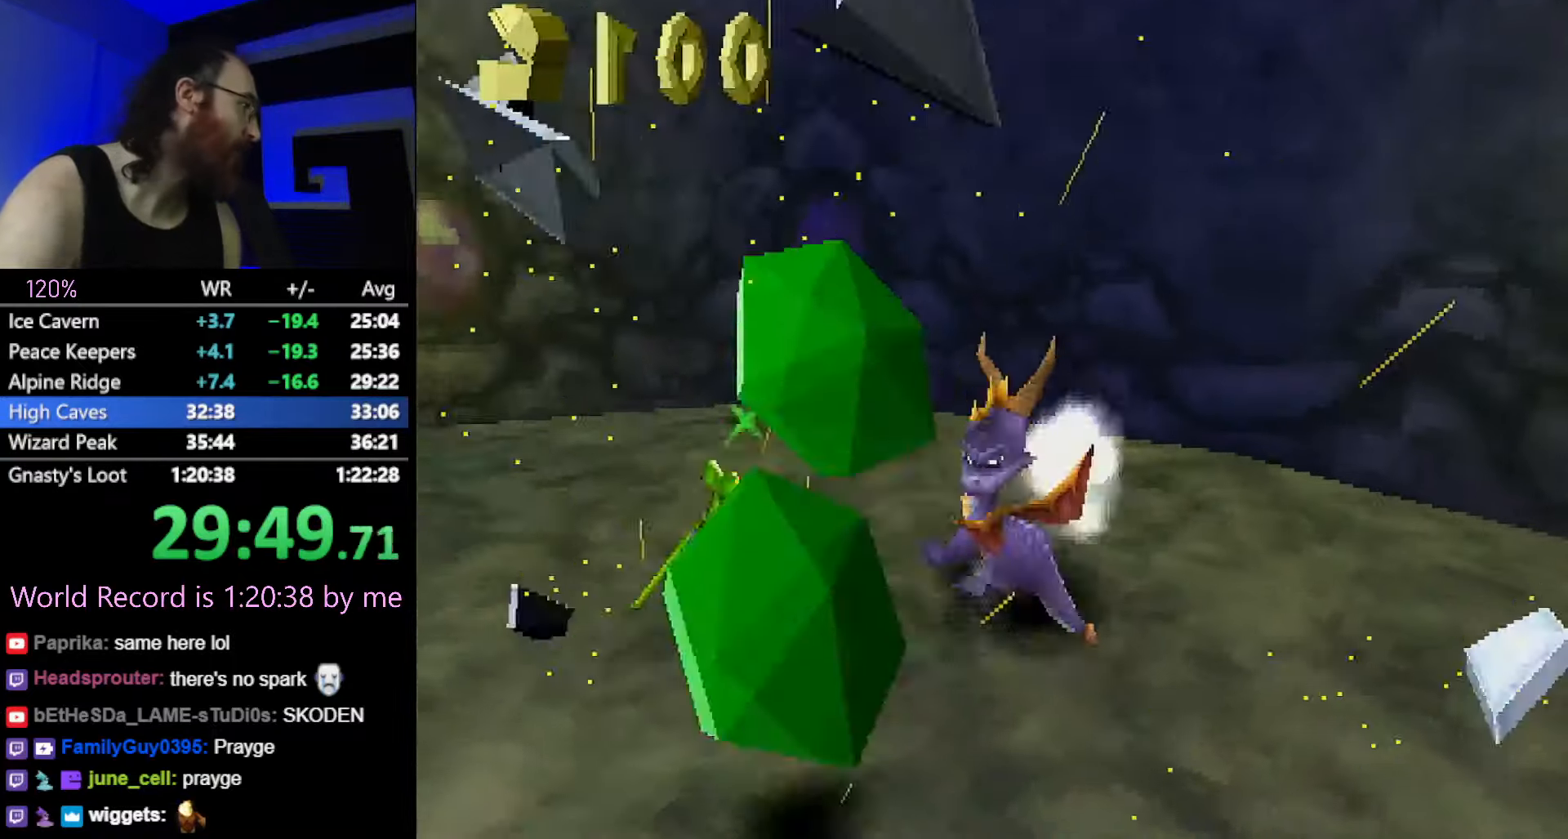
{"buttons": ["CROSS", "R2"], "left_stick": "right", "button_events": [[234, "SQUARE", "down"], [434, "SQUARE", "up"], [501, "CROSS", "down"]]}